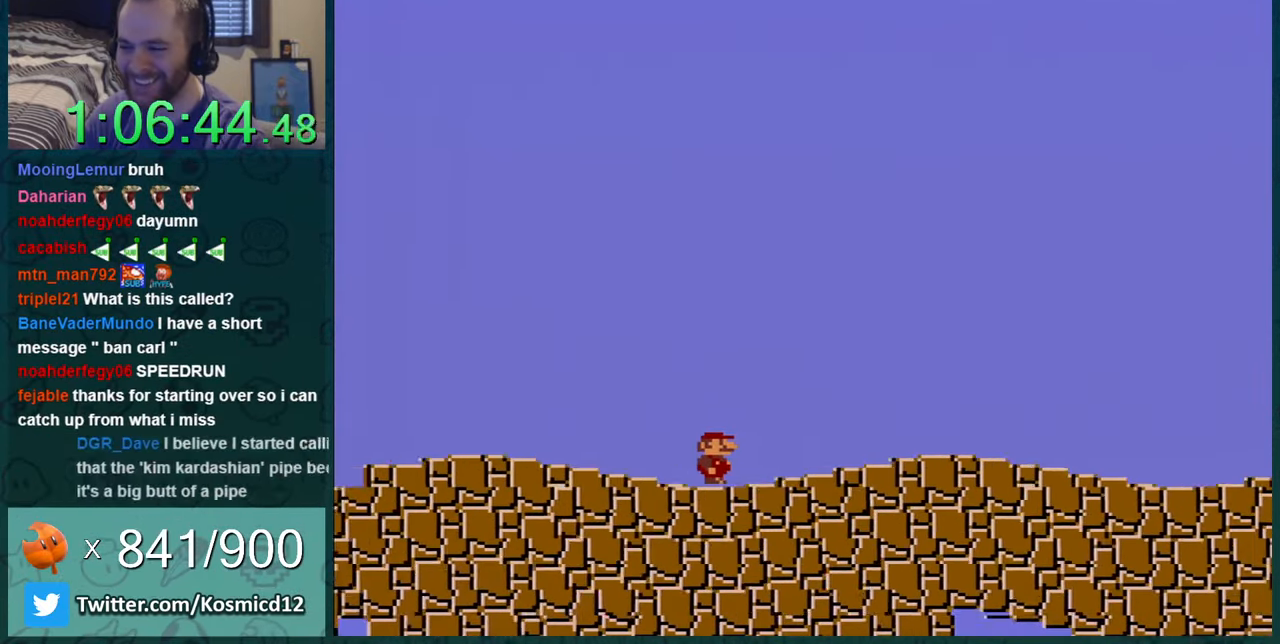
Gameplay with a controller (Nintendo layout); each line is a JSON object with the inputs held at the frame after it. "events" lists button and stick changes between this image and that frame as [ms after this image, input, new state], when the widget could be followed in between. Not read: L1 L3 R1 R3.
{"buttons": ["Y", "DPAD_RIGHT"], "events": []}
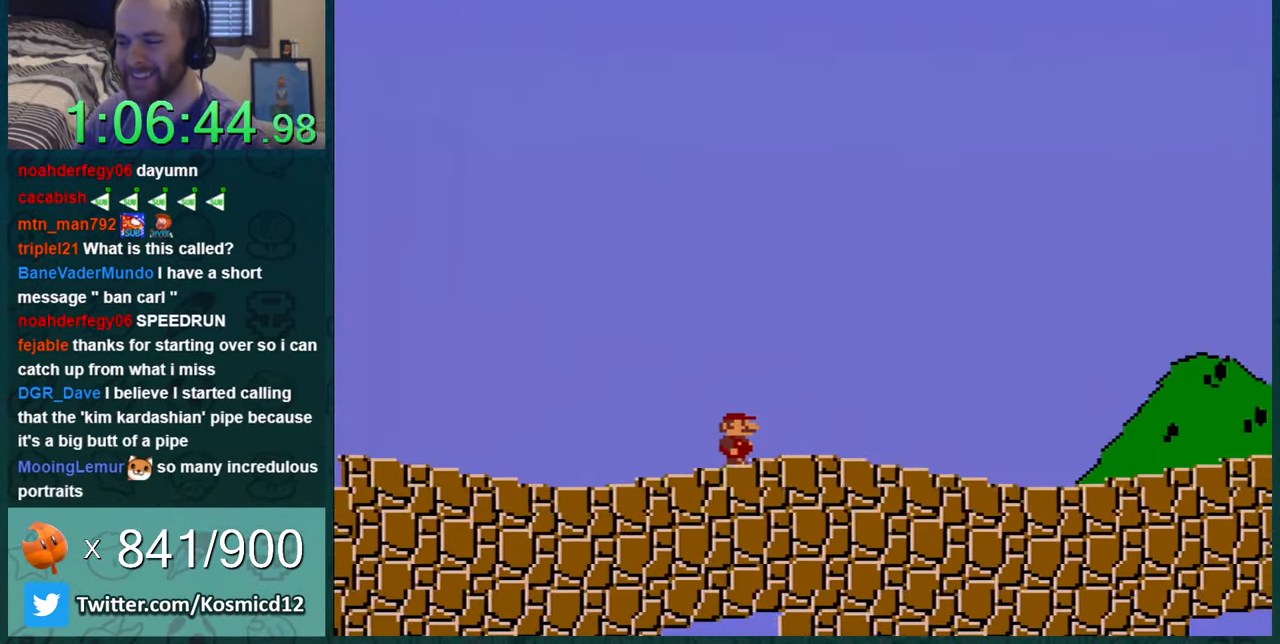
{"buttons": ["Y", "DPAD_RIGHT"], "events": []}
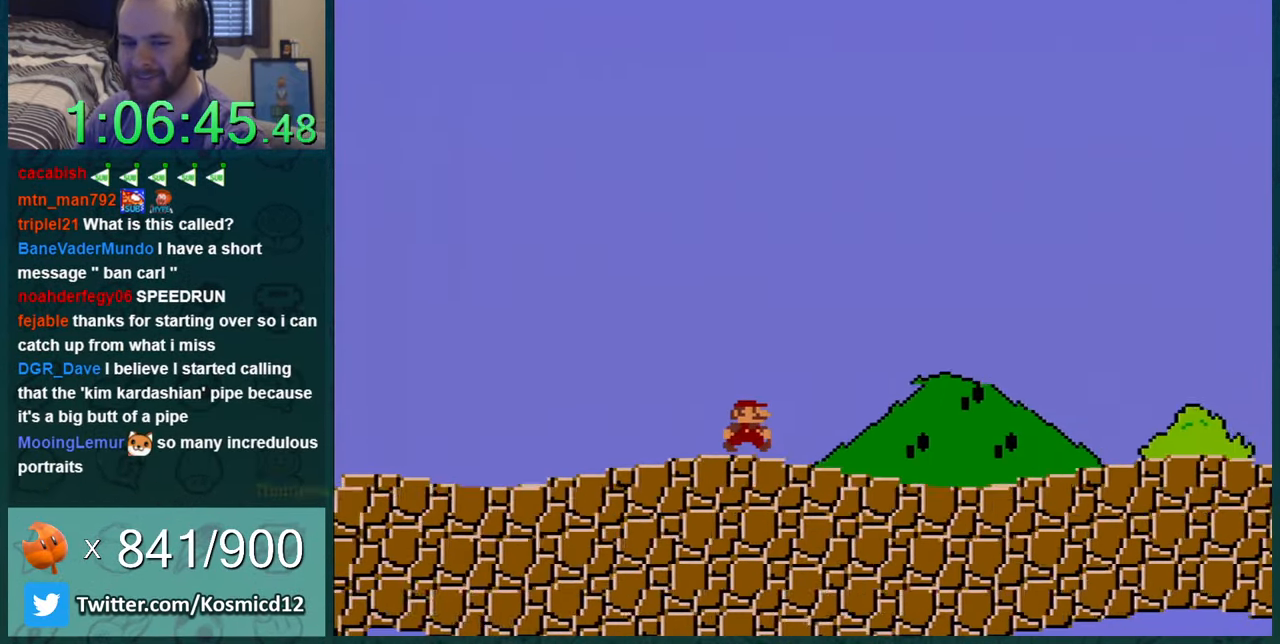
{"buttons": ["Y", "DPAD_RIGHT"], "events": []}
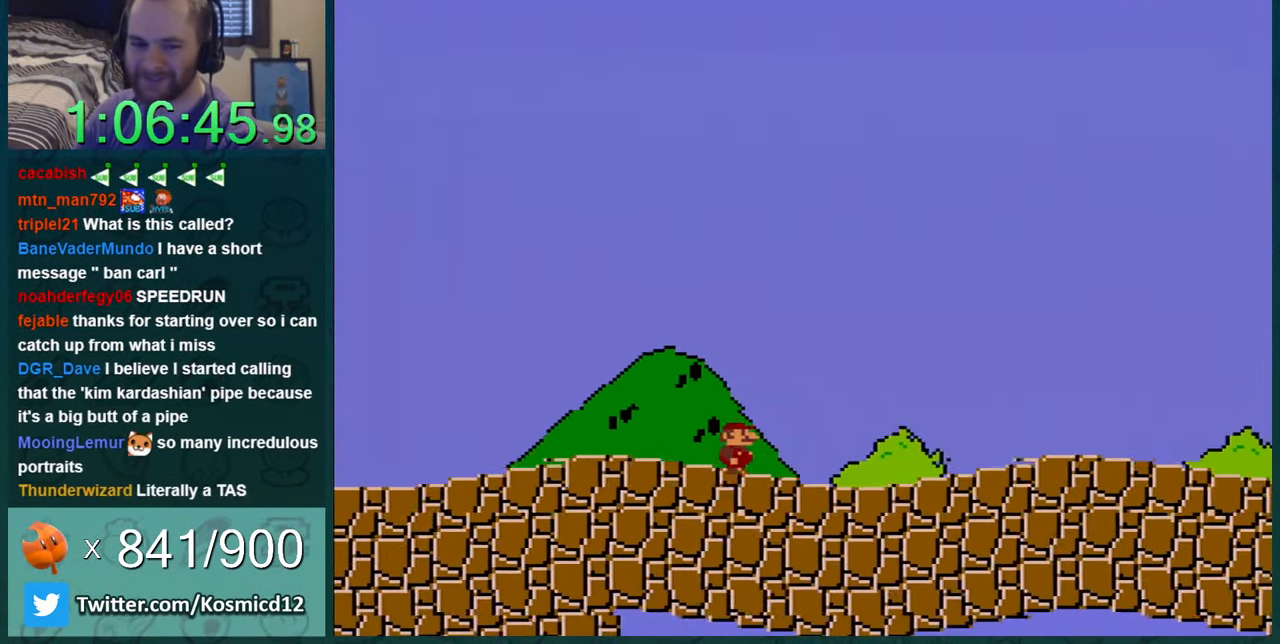
{"buttons": ["Y", "DPAD_RIGHT"], "events": []}
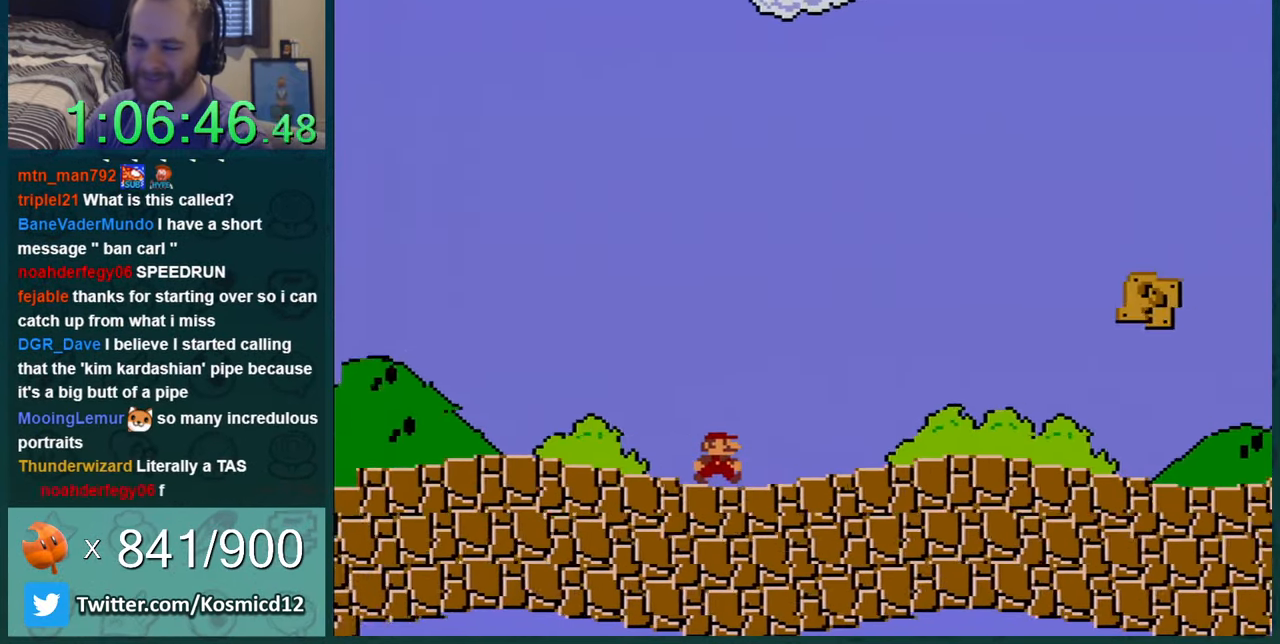
{"buttons": ["Y", "DPAD_RIGHT"], "events": []}
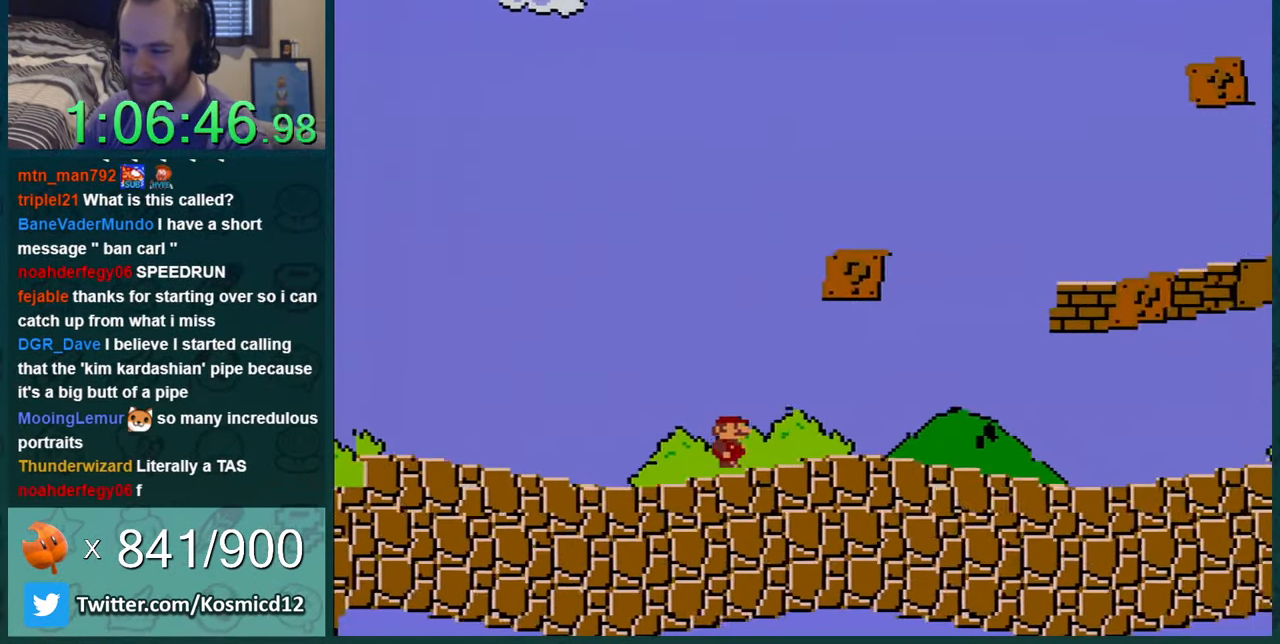
{"buttons": ["Y", "DPAD_RIGHT"], "events": []}
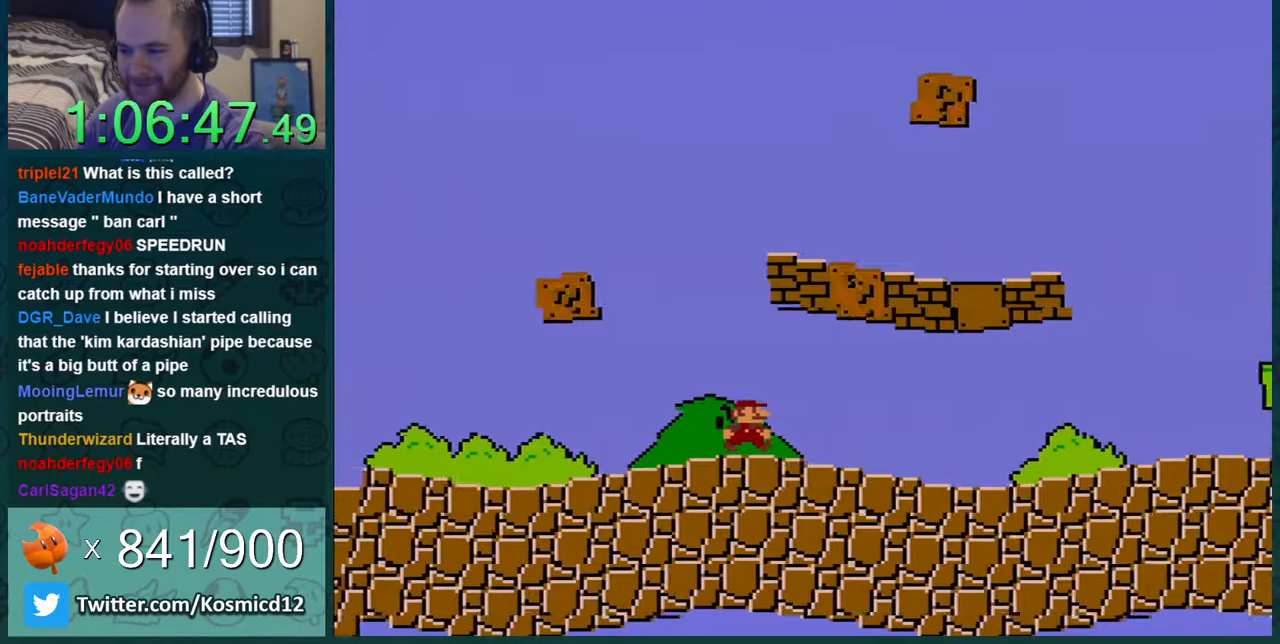
{"buttons": ["Y", "DPAD_RIGHT"], "events": [[134, "B", "down"], [250, "B", "up"]]}
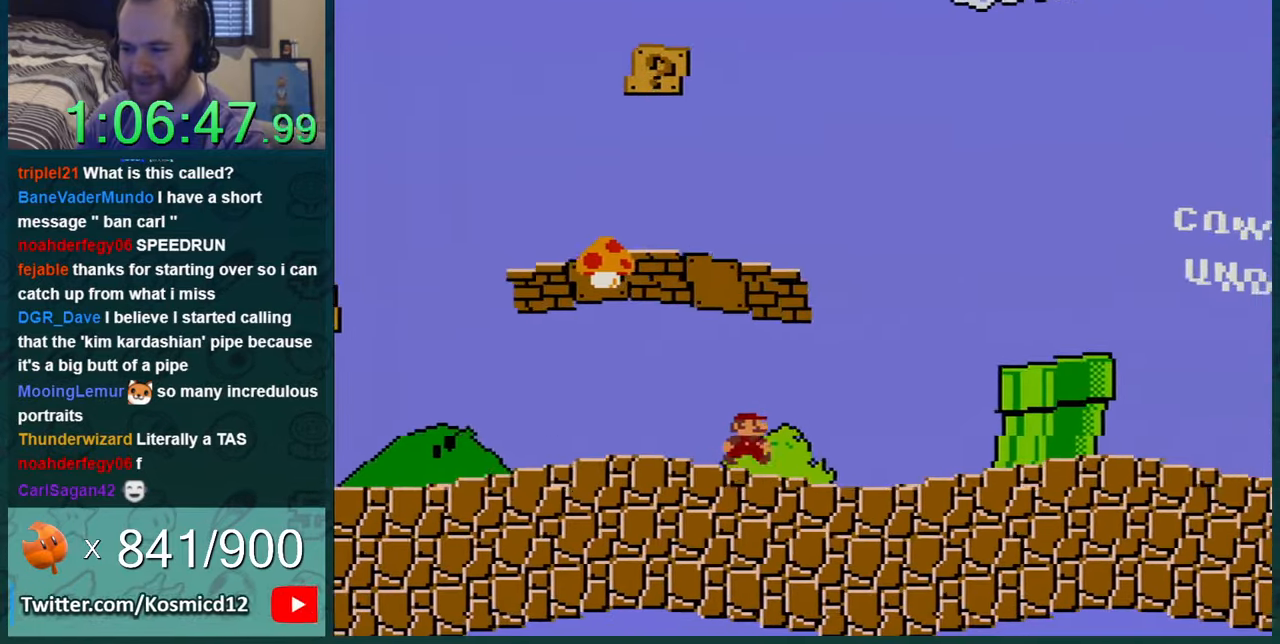
{"buttons": ["Y", "DPAD_RIGHT"], "events": [[250, "B", "down"], [417, "B", "up"]]}
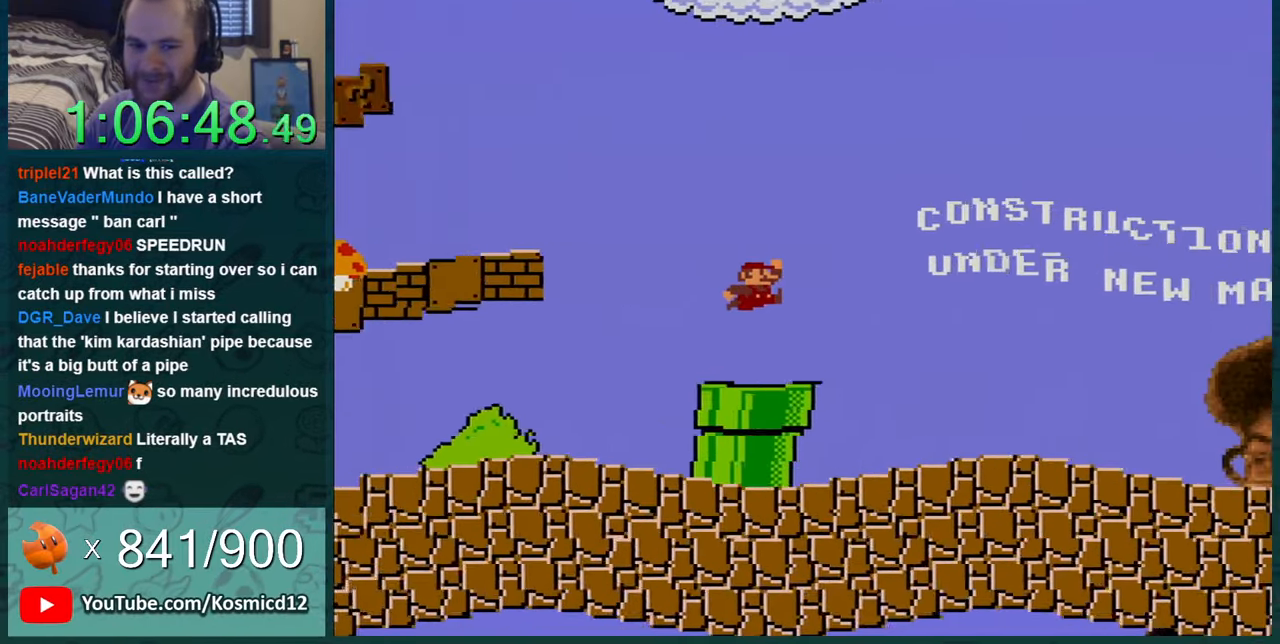
{"buttons": ["Y", "DPAD_RIGHT"], "events": []}
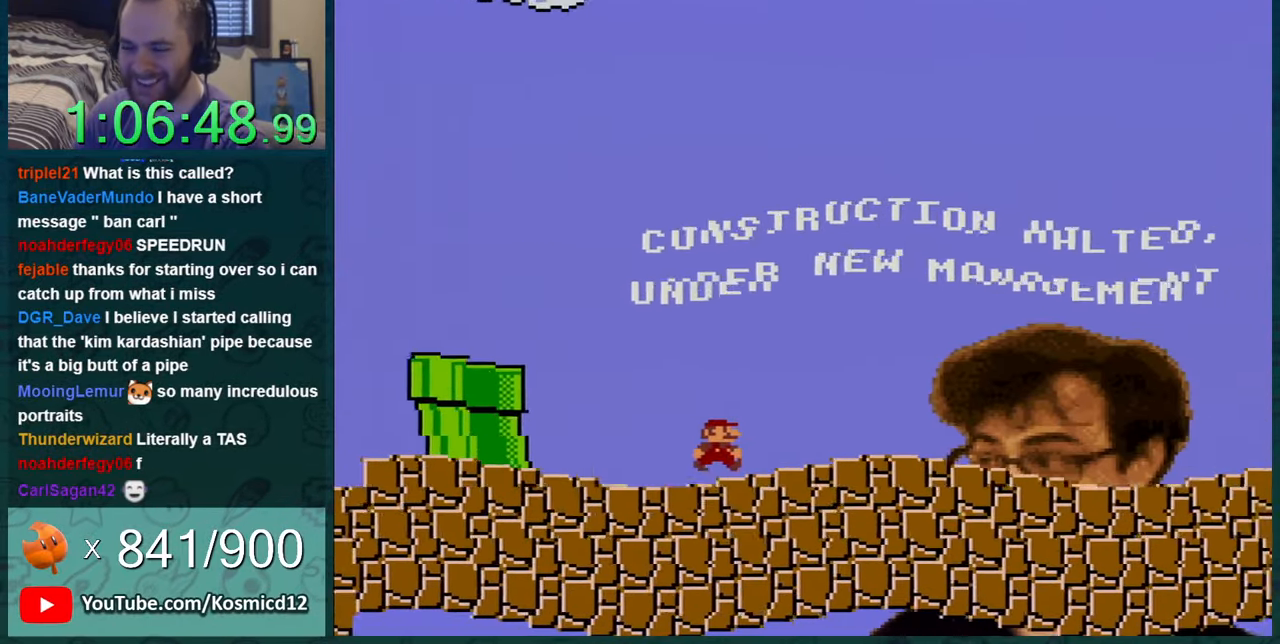
{"buttons": ["Y", "DPAD_RIGHT"], "events": []}
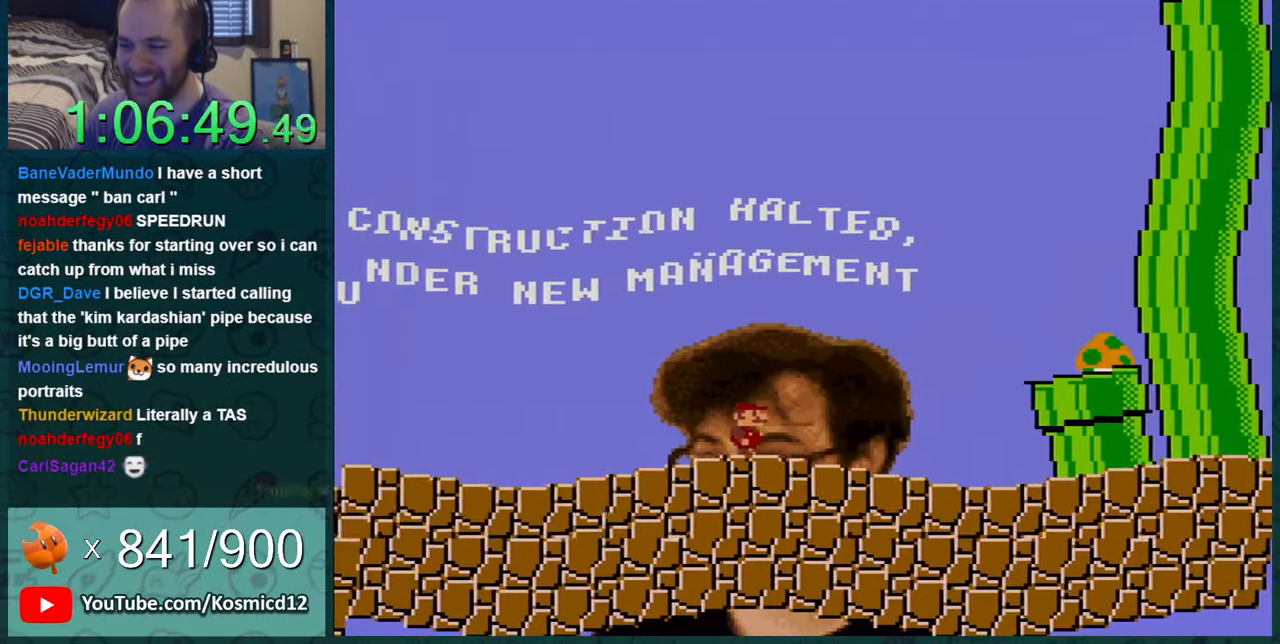
{"buttons": ["Y", "DPAD_RIGHT"], "events": [[284, "B", "down"], [384, "B", "up"]]}
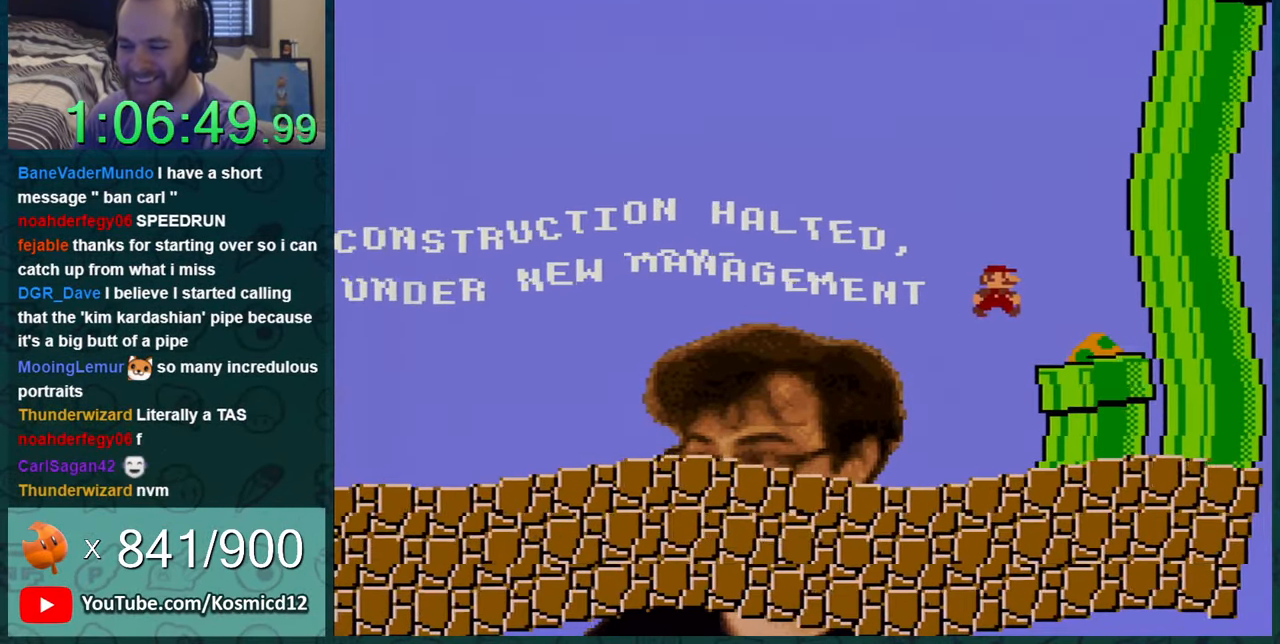
{"buttons": ["Y", "DPAD_LEFT"], "events": [[183, "DPAD_RIGHT", "up"], [283, "DPAD_LEFT", "down"]]}
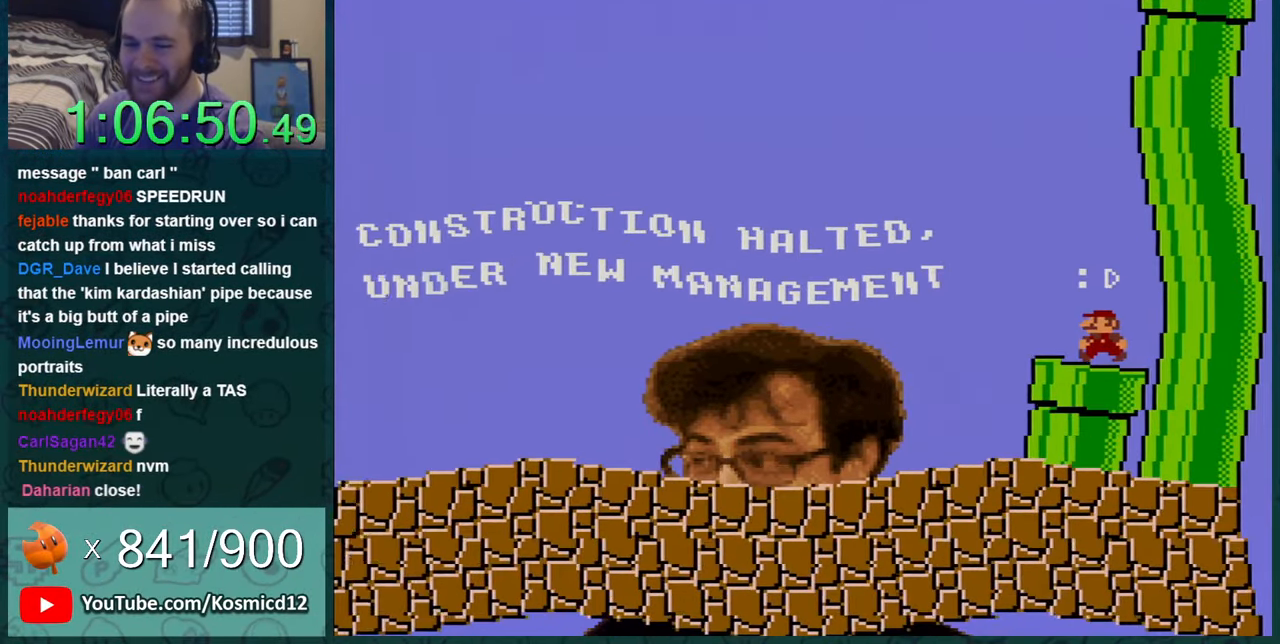
{"buttons": ["Y", "DPAD_LEFT"], "events": []}
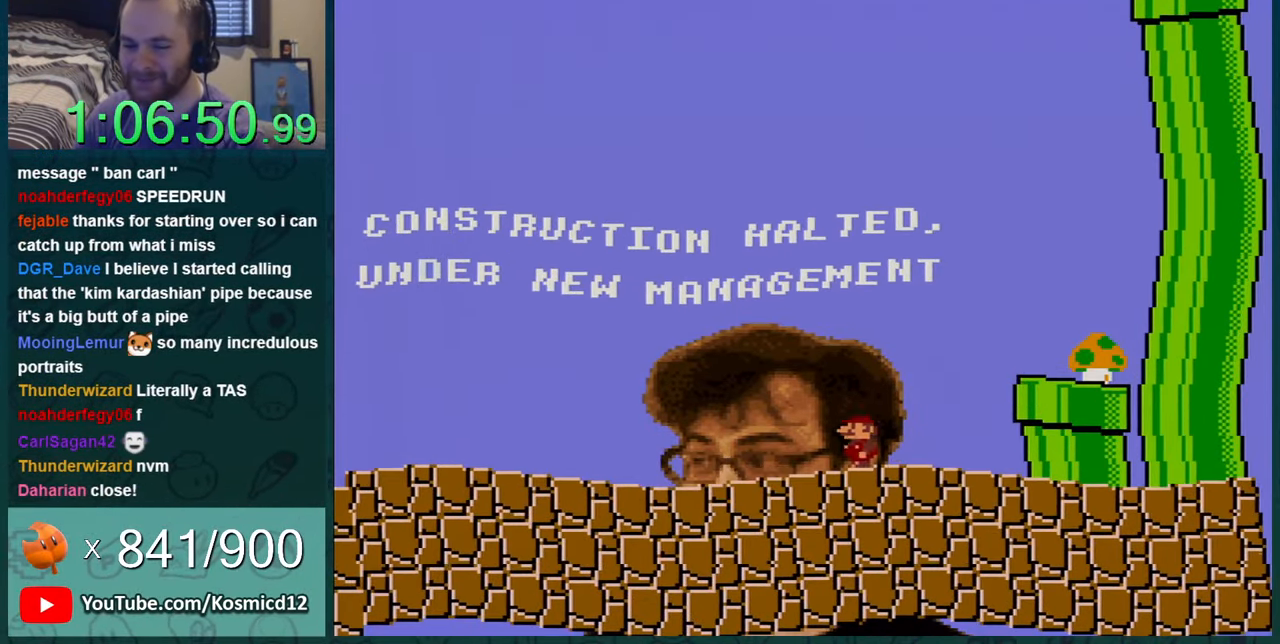
{"buttons": ["Y", "DPAD_LEFT"], "events": []}
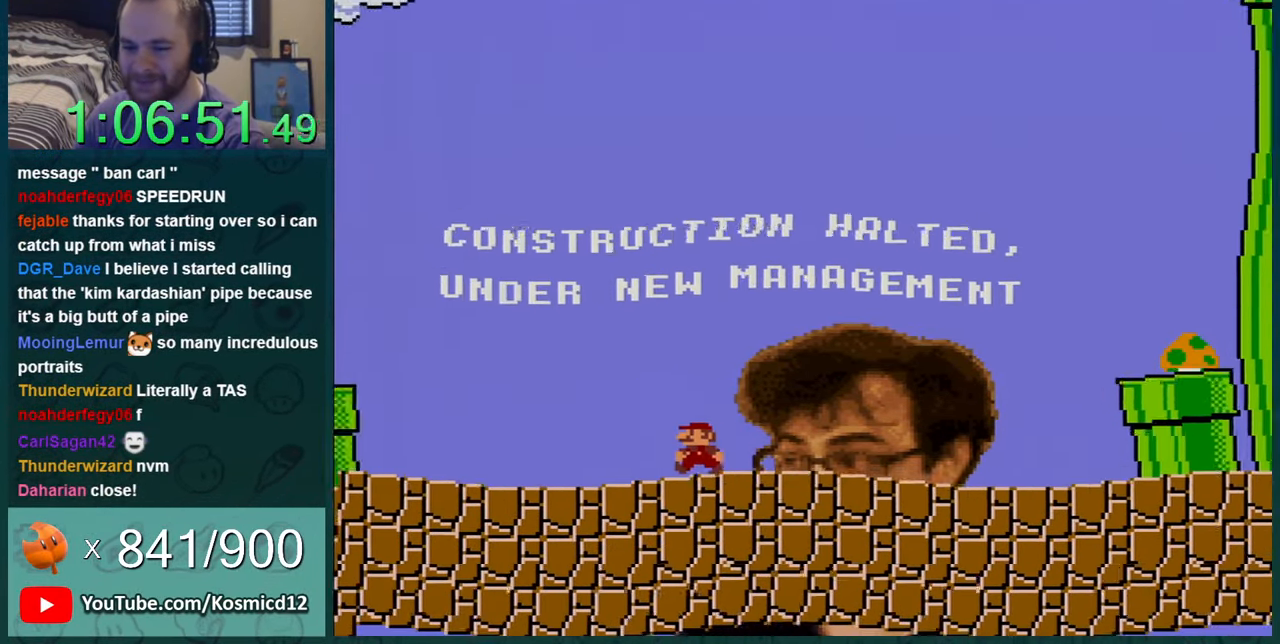
{"buttons": ["Y", "DPAD_LEFT"], "events": [[400, "B", "down"], [501, "B", "up"]]}
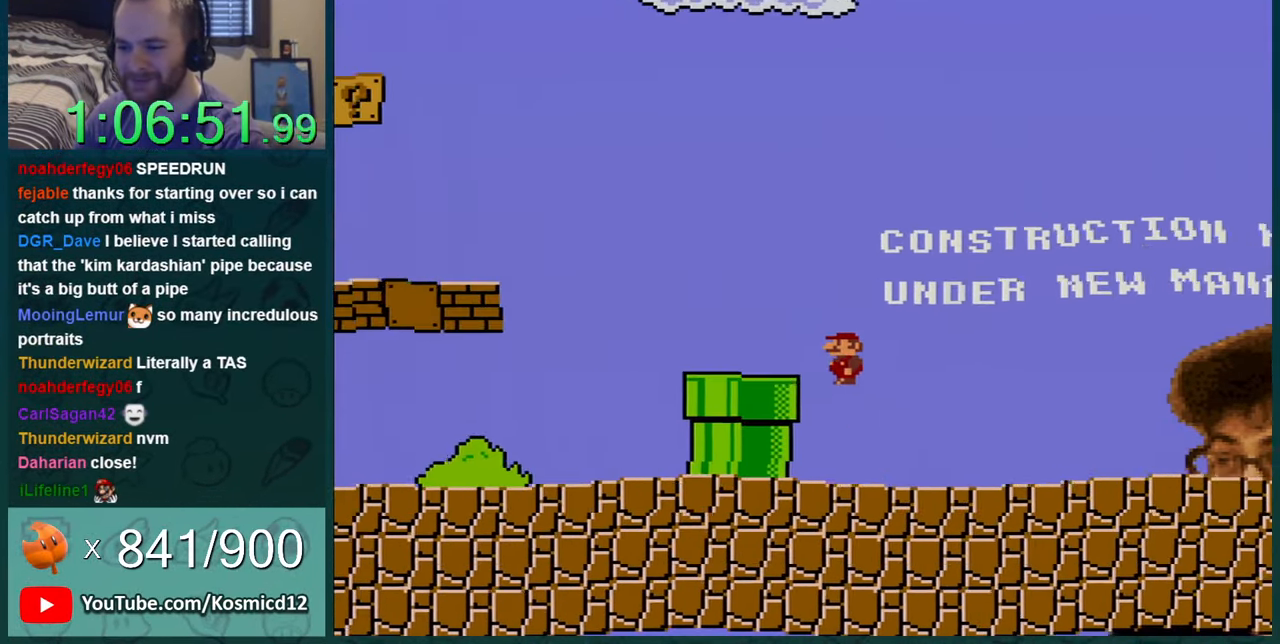
{"buttons": ["B", "Y", "DPAD_LEFT"], "events": [[350, "B", "down"]]}
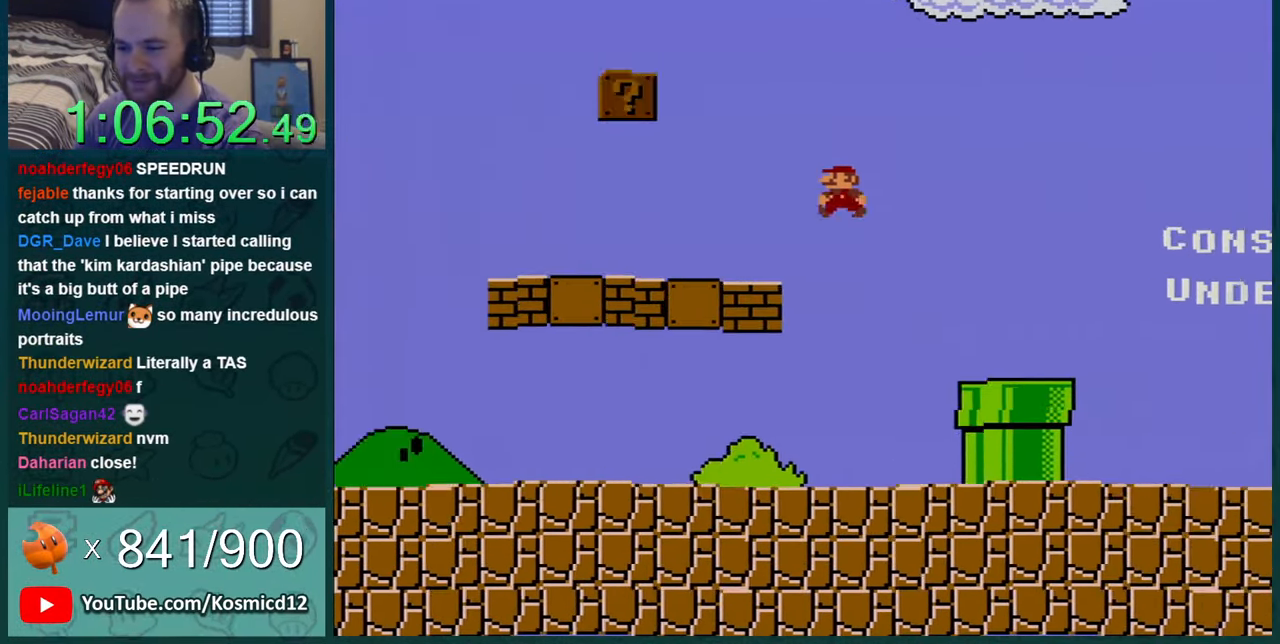
{"buttons": ["B", "Y", "DPAD_LEFT"], "events": [[33, "B", "up"], [33, "DPAD_LEFT", "up"], [99, "DPAD_RIGHT", "down"], [416, "B", "down"], [466, "DPAD_RIGHT", "up"], [500, "DPAD_LEFT", "down"]]}
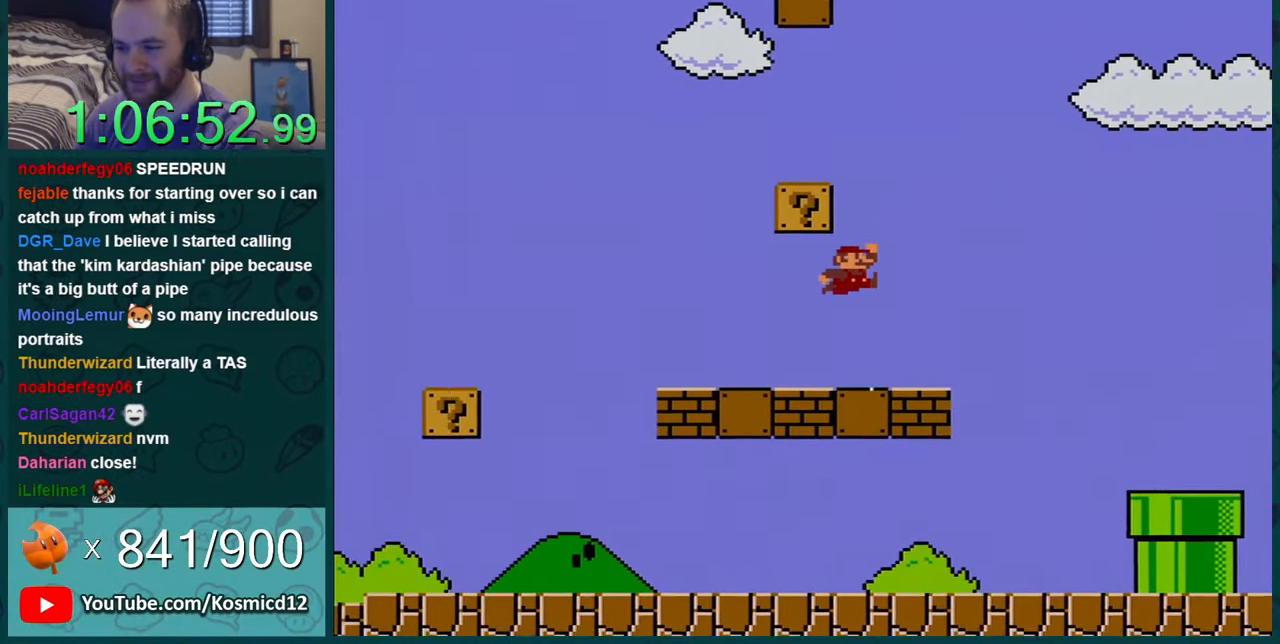
{"buttons": ["B", "Y", "DPAD_RIGHT"], "events": [[333, "B", "up"], [400, "DPAD_LEFT", "up"], [400, "DPAD_RIGHT", "down"], [467, "B", "down"]]}
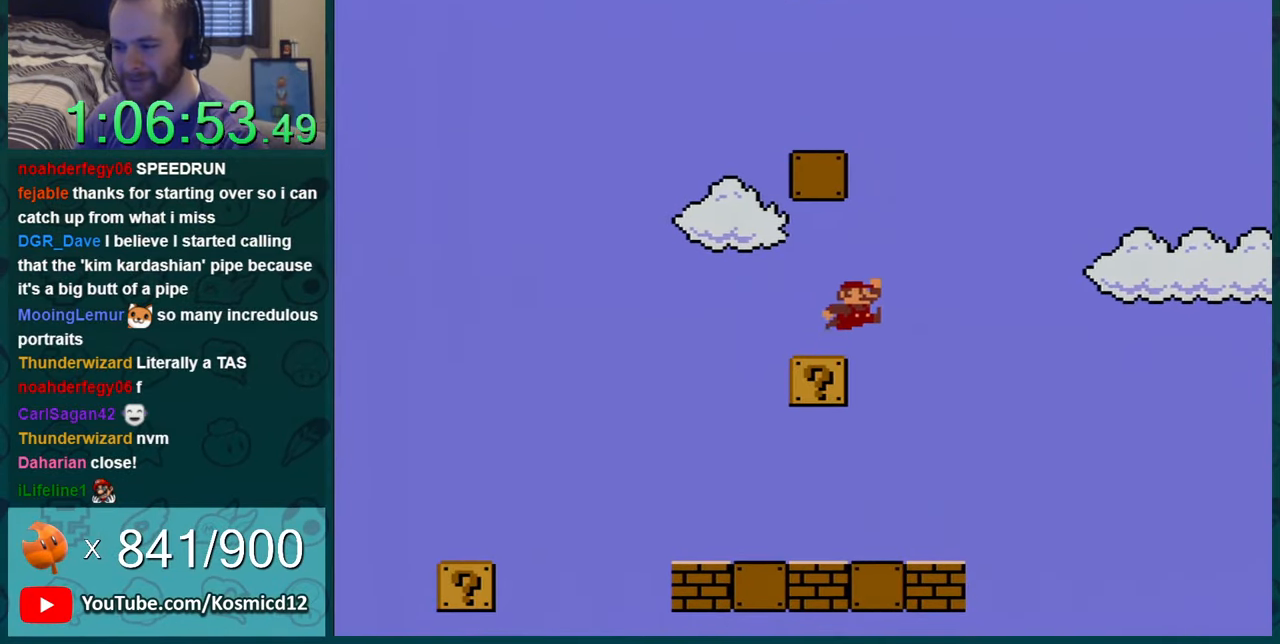
{"buttons": ["Y", "DPAD_RIGHT"], "events": [[50, "DPAD_RIGHT", "up"], [150, "DPAD_LEFT", "down"], [417, "B", "up"], [417, "DPAD_LEFT", "up"], [483, "DPAD_RIGHT", "down"]]}
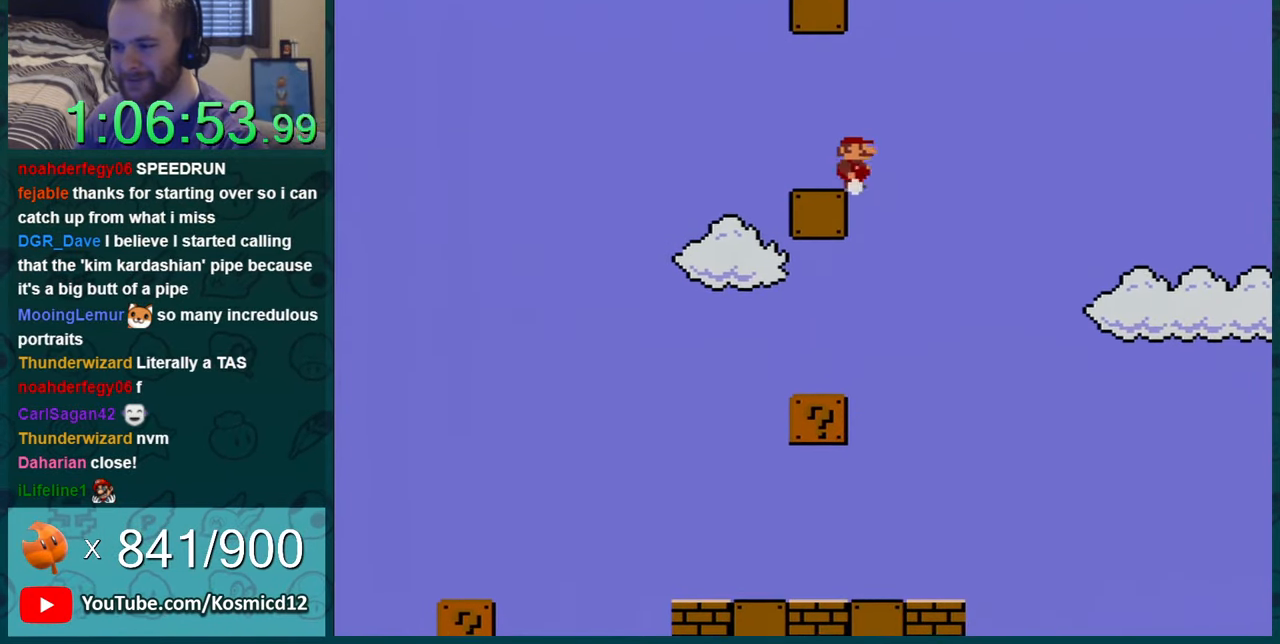
{"buttons": ["B", "Y", "DPAD_LEFT"], "events": [[67, "B", "down"], [67, "DPAD_RIGHT", "up"], [167, "DPAD_LEFT", "down"]]}
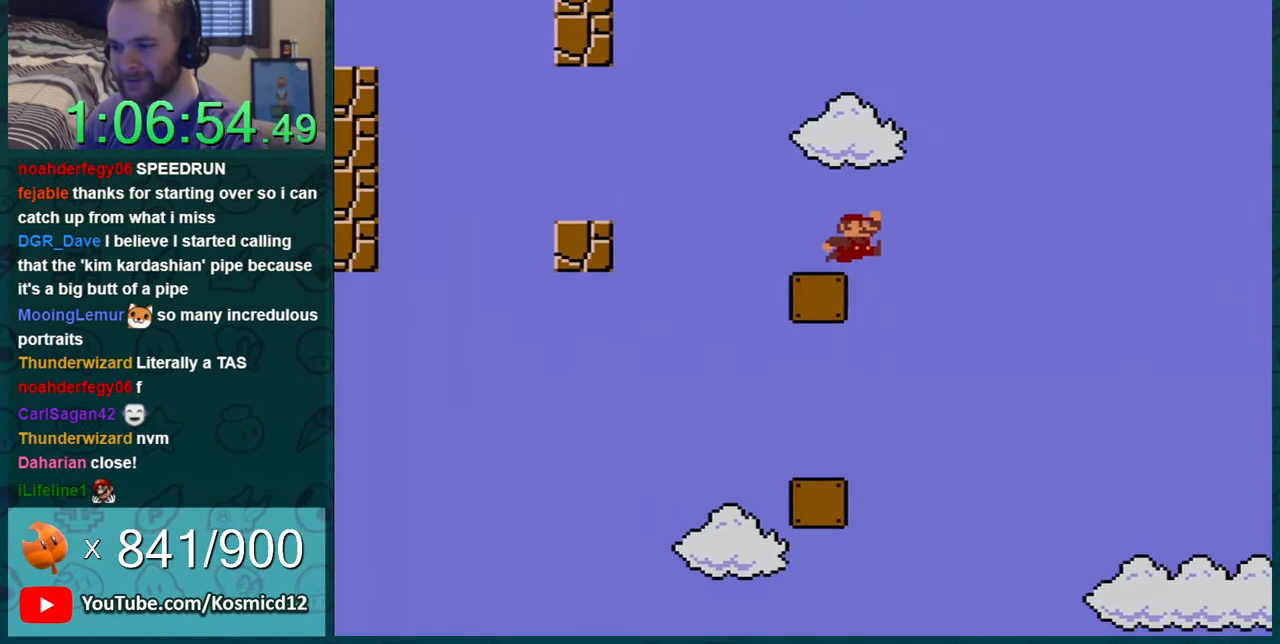
{"buttons": ["B", "Y", "DPAD_LEFT"], "events": [[16, "B", "up"], [166, "B", "down"]]}
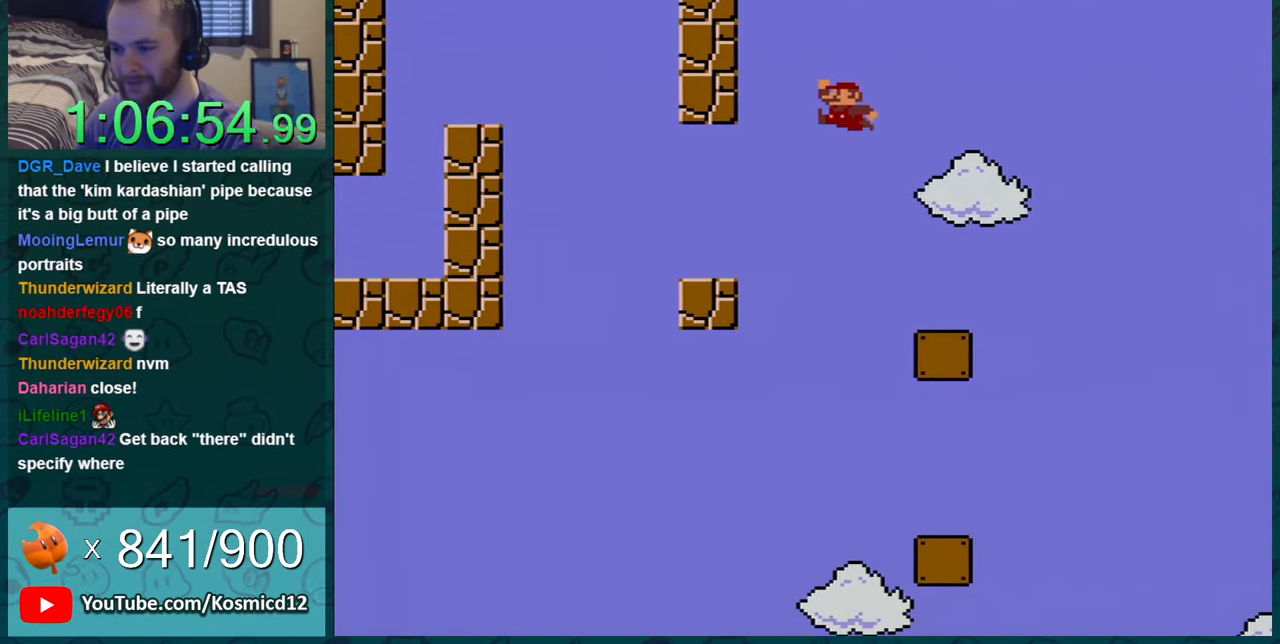
{"buttons": ["Y", "DPAD_LEFT"], "events": [[200, "B", "up"]]}
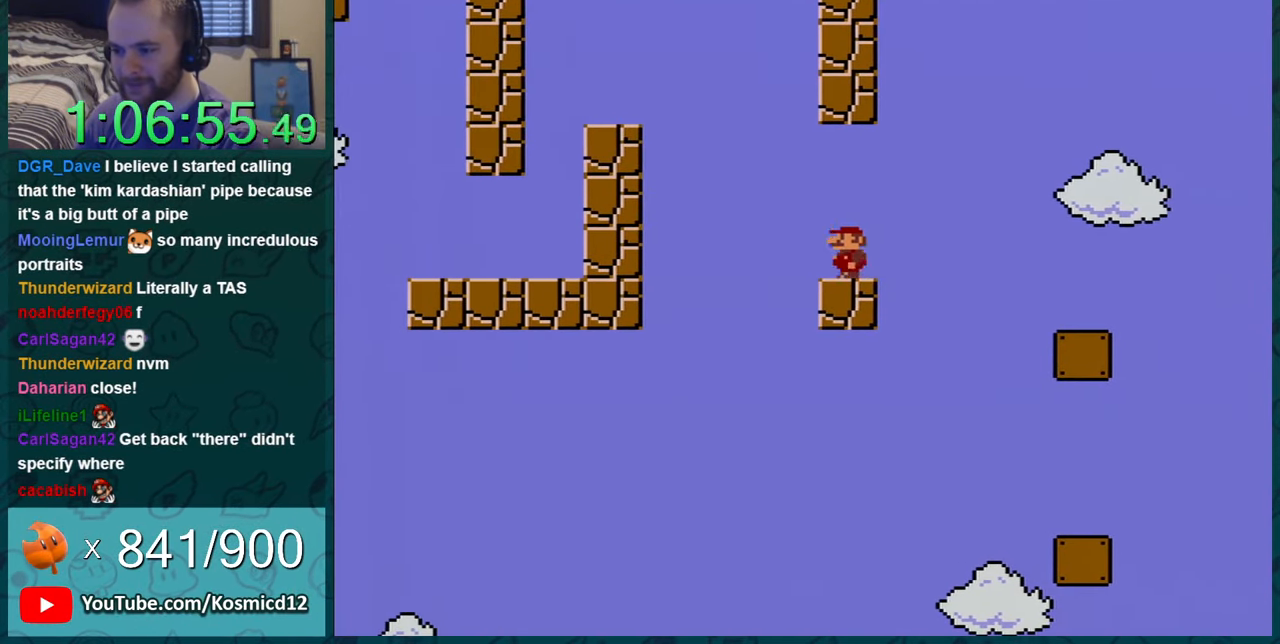
{"buttons": ["B", "Y", "DPAD_LEFT"], "events": [[100, "B", "down"]]}
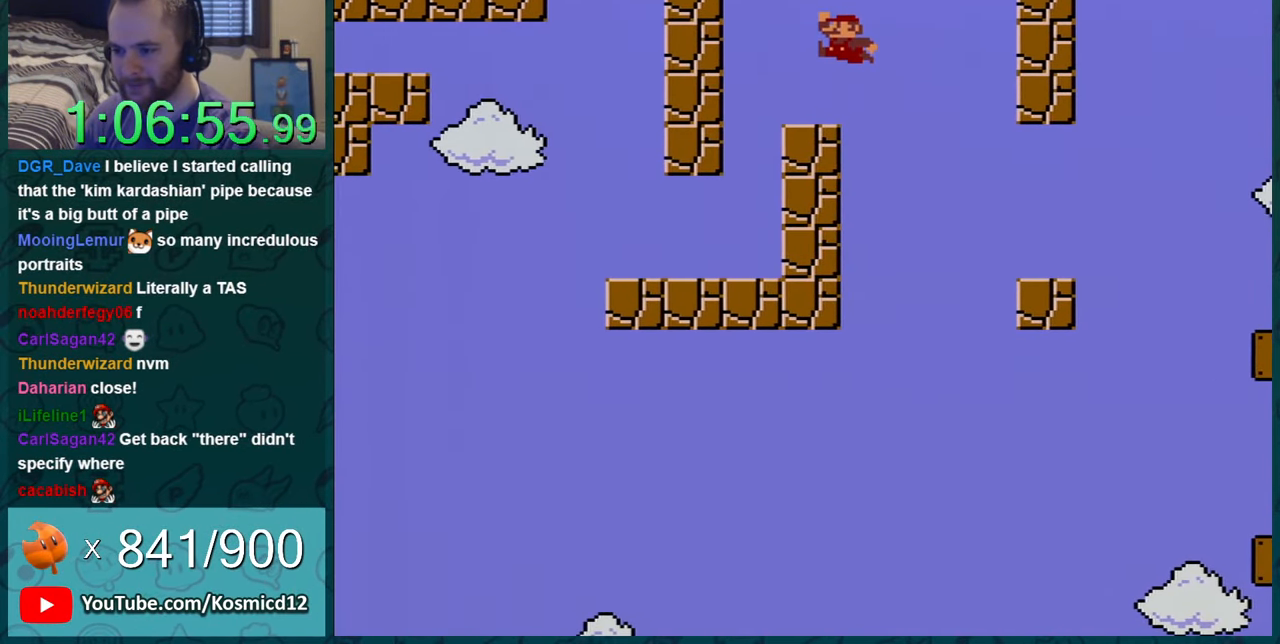
{"buttons": ["Y", "DPAD_LEFT"], "events": [[67, "B", "up"], [67, "DPAD_LEFT", "up"], [134, "DPAD_RIGHT", "down"], [317, "DPAD_RIGHT", "up"], [317, "DPAD_UP", "down"], [350, "DPAD_LEFT", "down"], [350, "DPAD_UP", "up"]]}
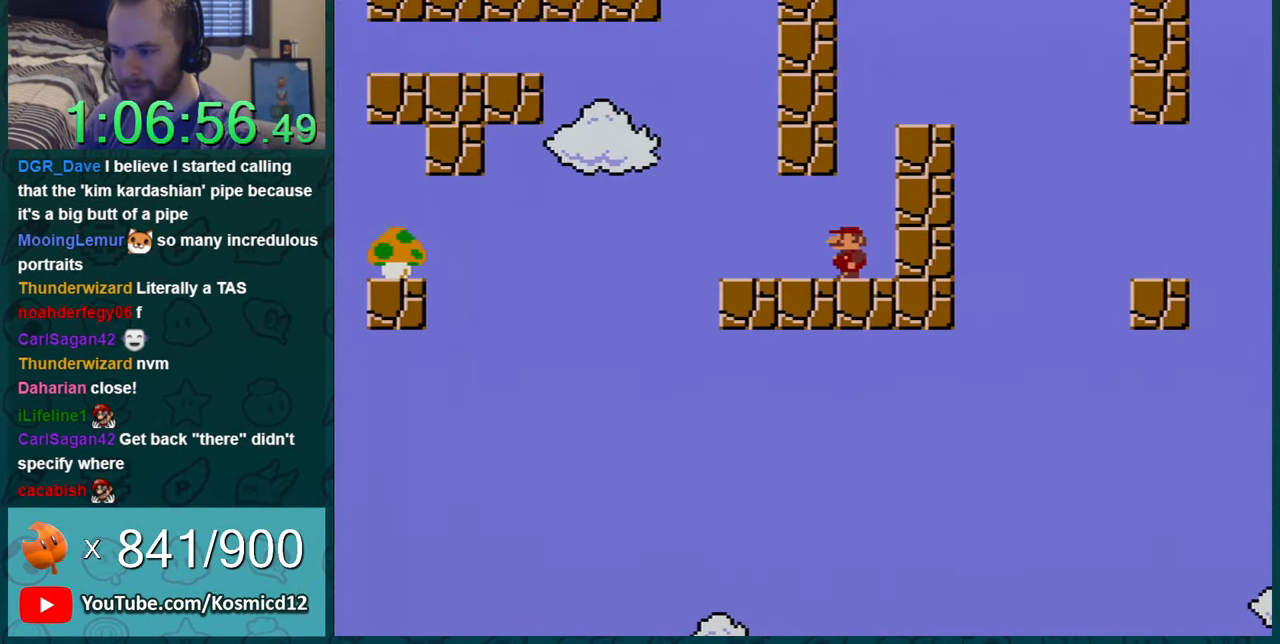
{"buttons": ["B", "Y", "DPAD_LEFT"], "events": [[433, "B", "down"]]}
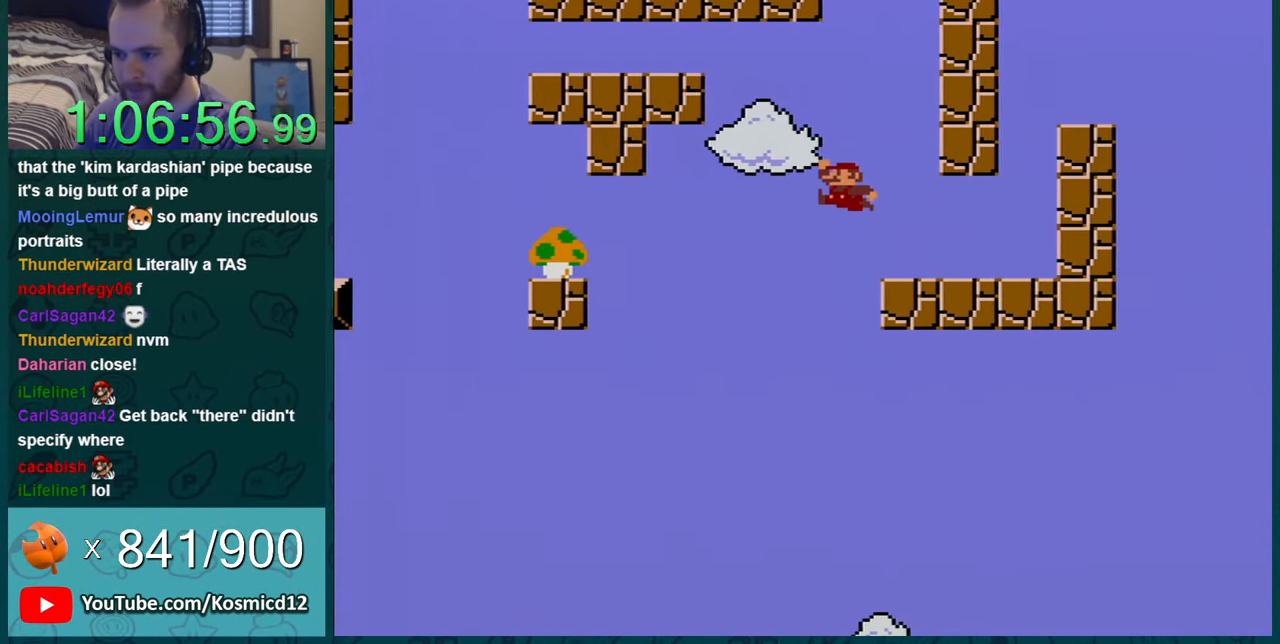
{"buttons": ["Y", "DPAD_LEFT"], "events": [[350, "B", "up"]]}
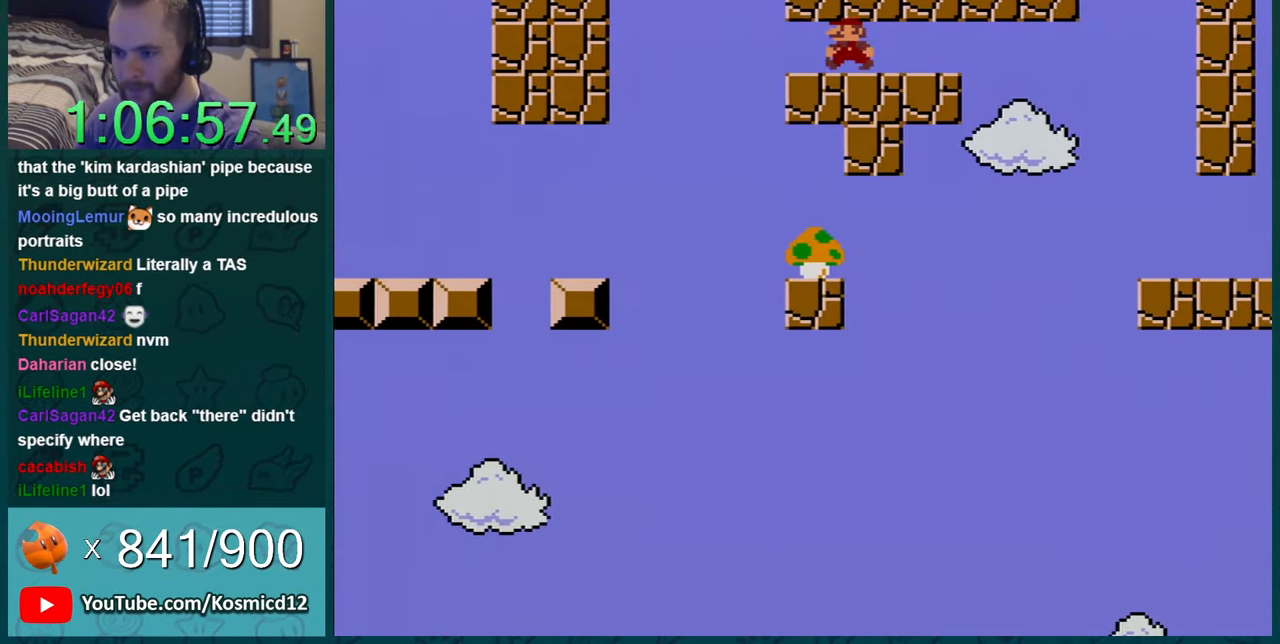
{"buttons": ["Y", "DPAD_LEFT"], "events": []}
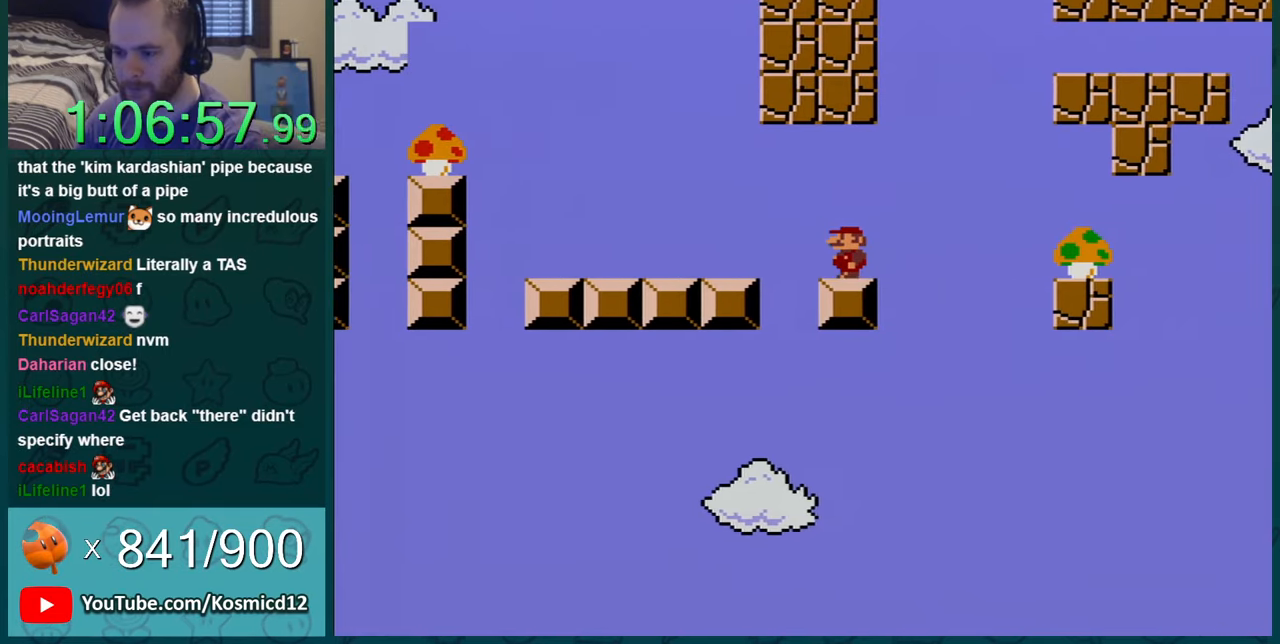
{"buttons": ["Y"], "events": [[67, "B", "down"], [101, "B", "up"], [117, "DPAD_LEFT", "up"]]}
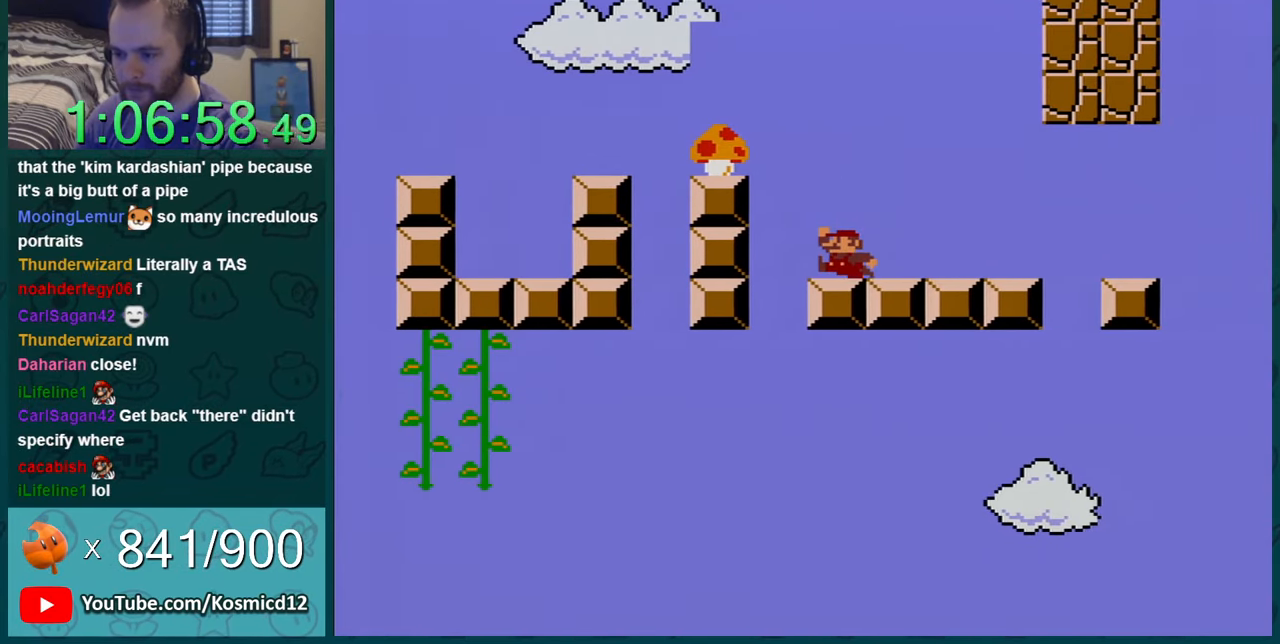
{"buttons": ["Y", "DPAD_LEFT"], "events": [[33, "B", "down"], [284, "DPAD_LEFT", "down"], [350, "B", "up"]]}
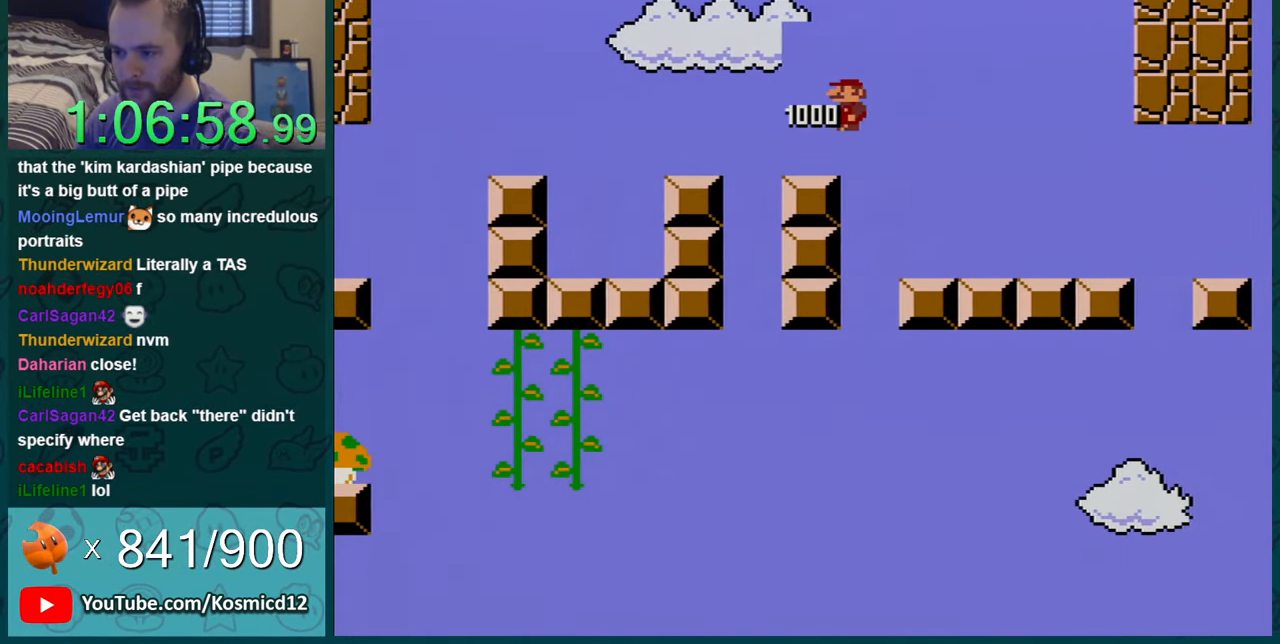
{"buttons": ["B", "Y", "DPAD_LEFT"], "events": [[34, "B", "down"]]}